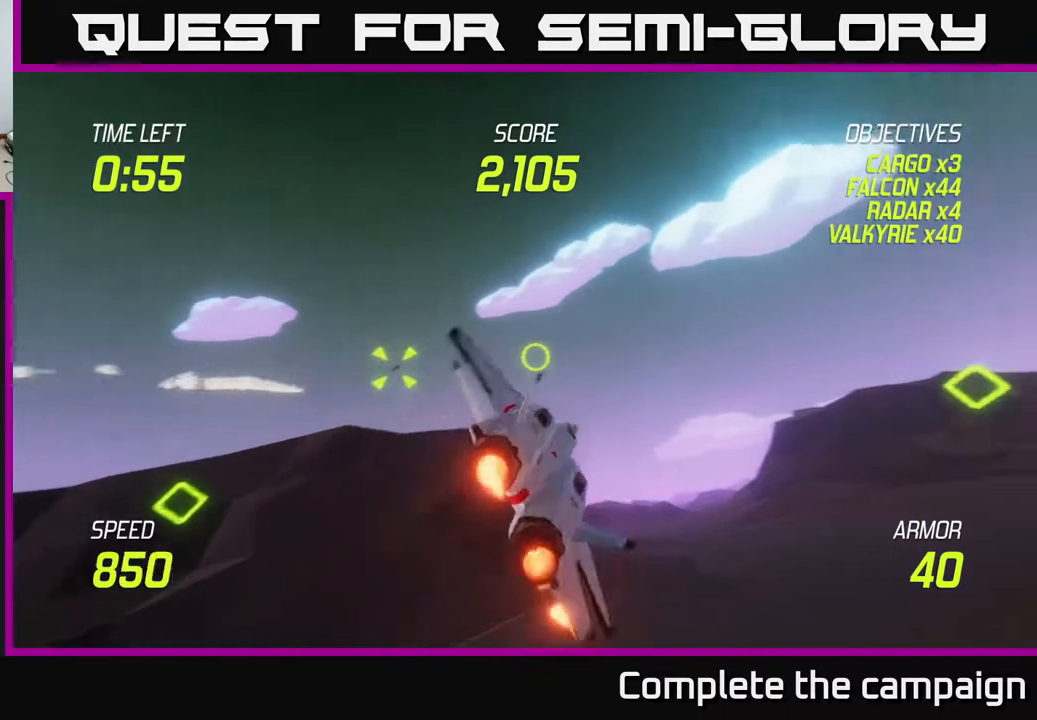
Gameplay with a controller (Xbox layout); each line is a JSON object with the inputs held at the frame after it. "events" lists button and stick changes between this image and that frame as [ms after this image, input, new state], when the widget could be followed in between.
{"buttons": ["R2"], "left_stick": "center", "right_stick": "center", "events": [[33, "L2", "down"], [183, "left_stick", "up-left"], [233, "left_stick", "left"], [350, "R2", "down"], [383, "L2", "up"], [483, "left_stick", "center"]]}
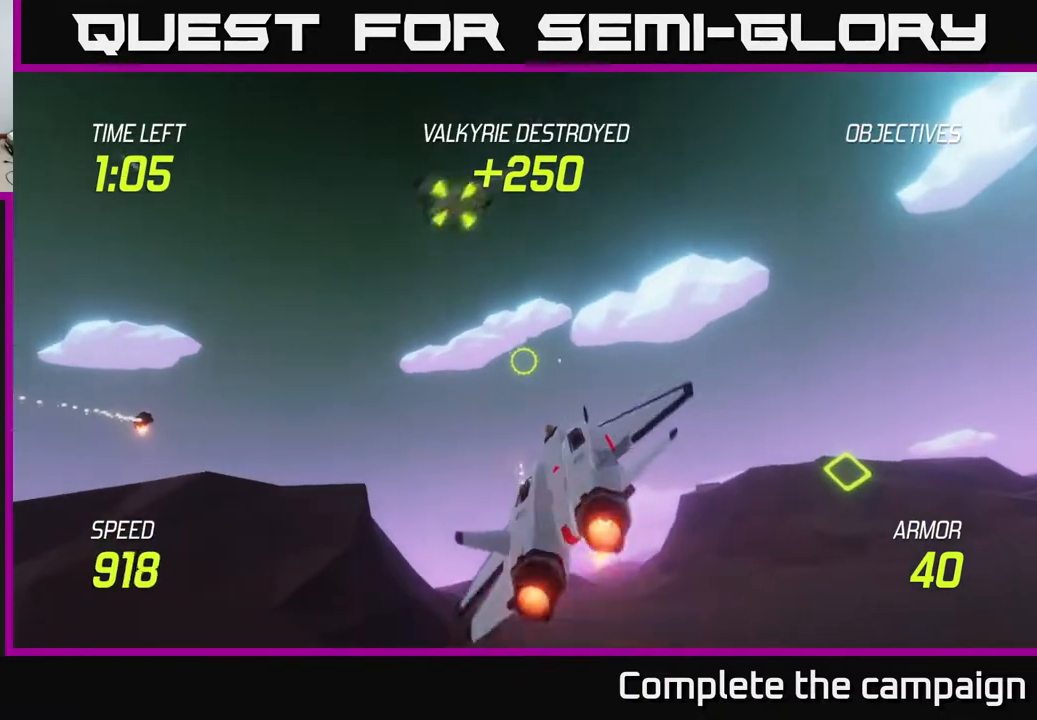
{"buttons": ["L2"], "left_stick": "left", "right_stick": "center", "events": [[33, "left_stick", "up"], [150, "left_stick", "left"], [167, "R2", "up"], [400, "L2", "down"]]}
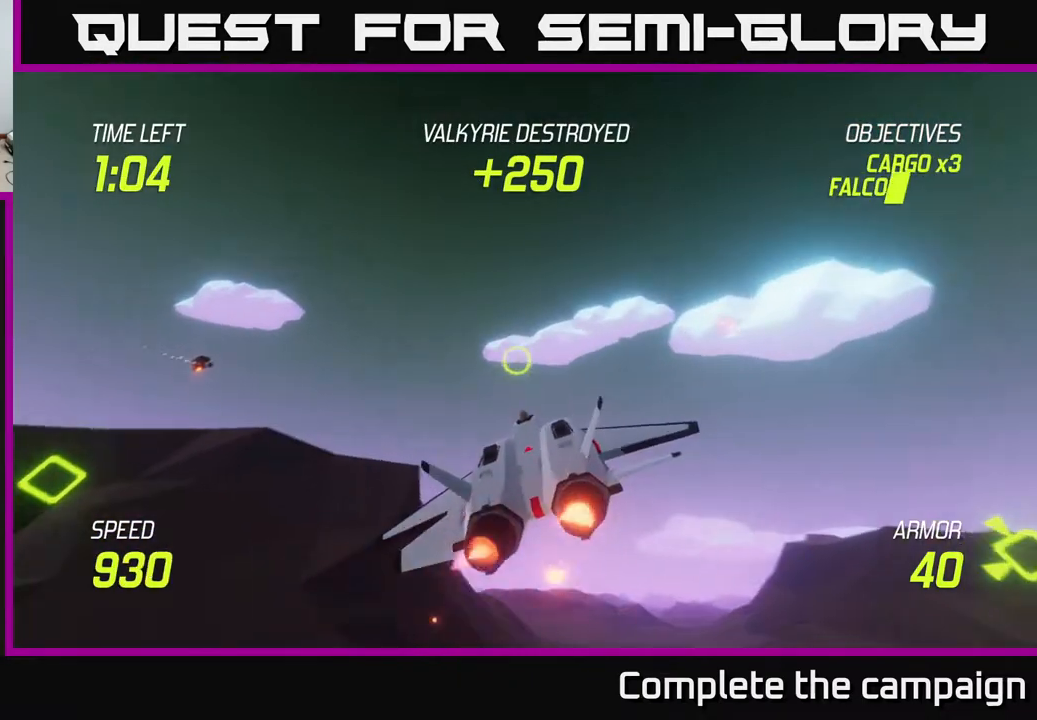
{"buttons": ["L2"], "left_stick": "down-right", "right_stick": "center", "events": [[33, "left_stick", "up-right"], [100, "L2", "up"], [117, "left_stick", "right"], [217, "L2", "down"], [333, "L2", "up"], [383, "left_stick", "down-right"], [467, "L2", "down"]]}
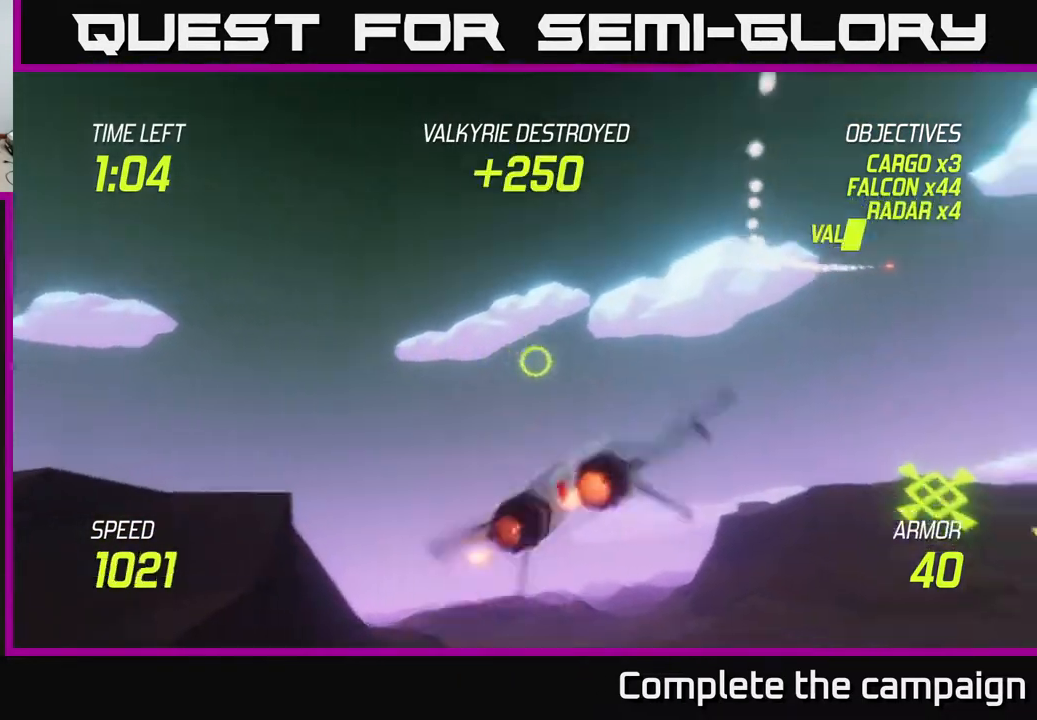
{"buttons": ["L2", "R2"], "left_stick": "center", "right_stick": "center", "events": [[83, "L2", "up"], [100, "left_stick", "right"], [150, "L2", "down"], [283, "R2", "down"], [483, "left_stick", "center"]]}
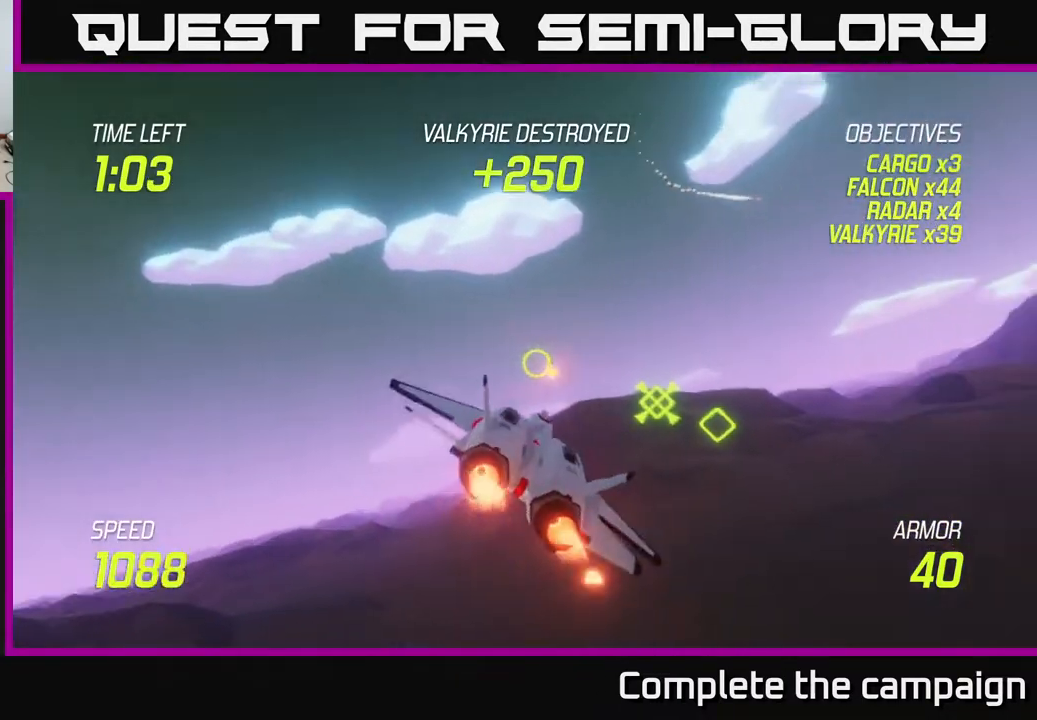
{"buttons": [], "left_stick": "right", "right_stick": "center", "events": [[83, "left_stick", "right"], [300, "R2", "up"], [417, "L2", "up"]]}
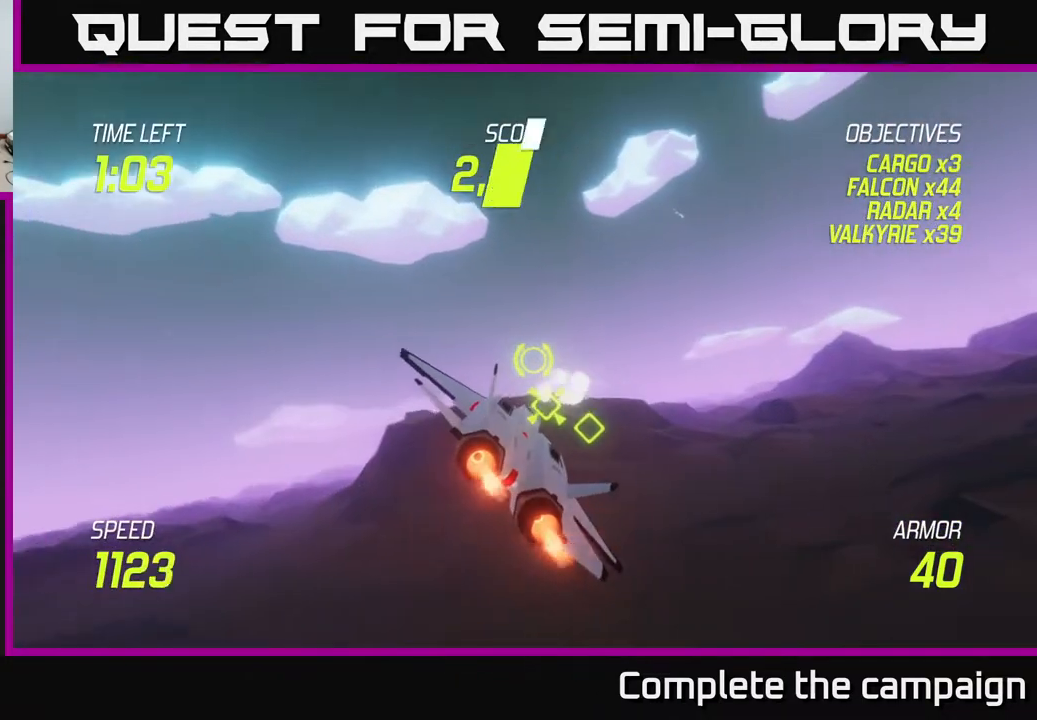
{"buttons": ["L2"], "left_stick": "right", "right_stick": "center", "events": [[67, "L2", "down"], [183, "L2", "up"], [283, "L2", "down"]]}
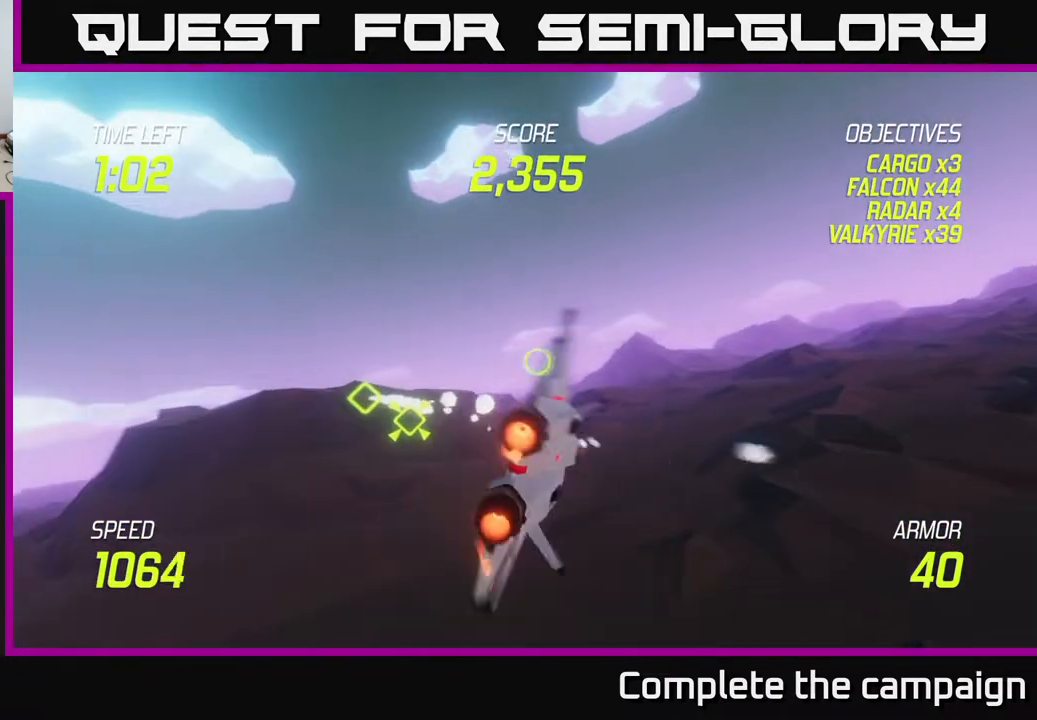
{"buttons": [], "left_stick": "right", "right_stick": "center", "events": [[433, "L2", "up"]]}
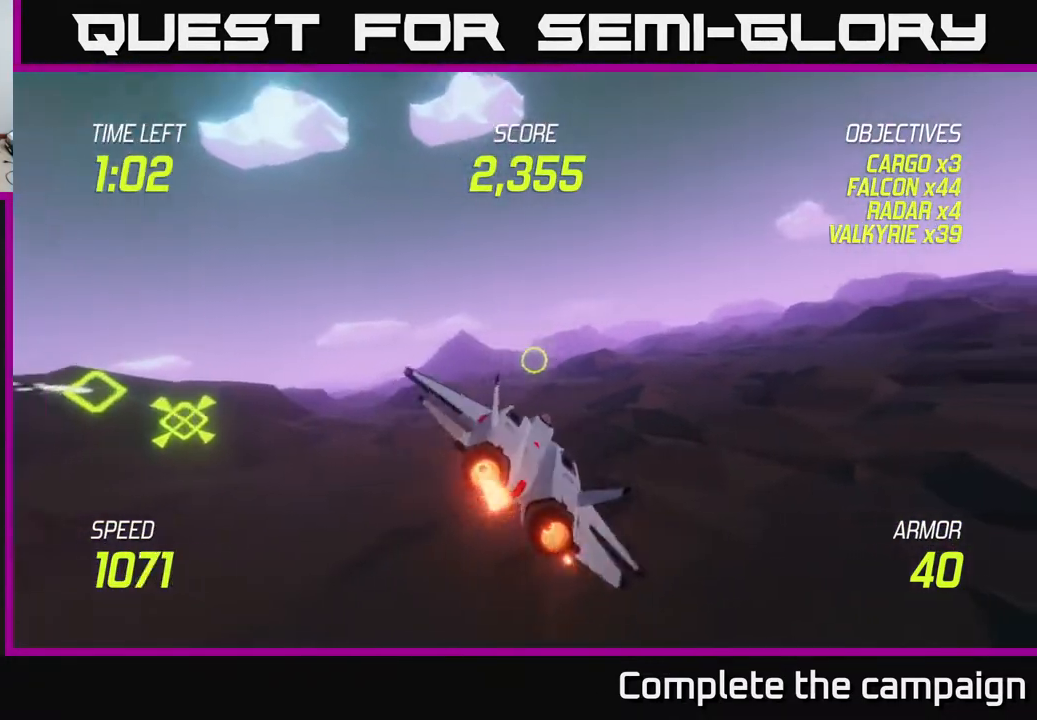
{"buttons": [], "left_stick": "right", "right_stick": "center", "events": []}
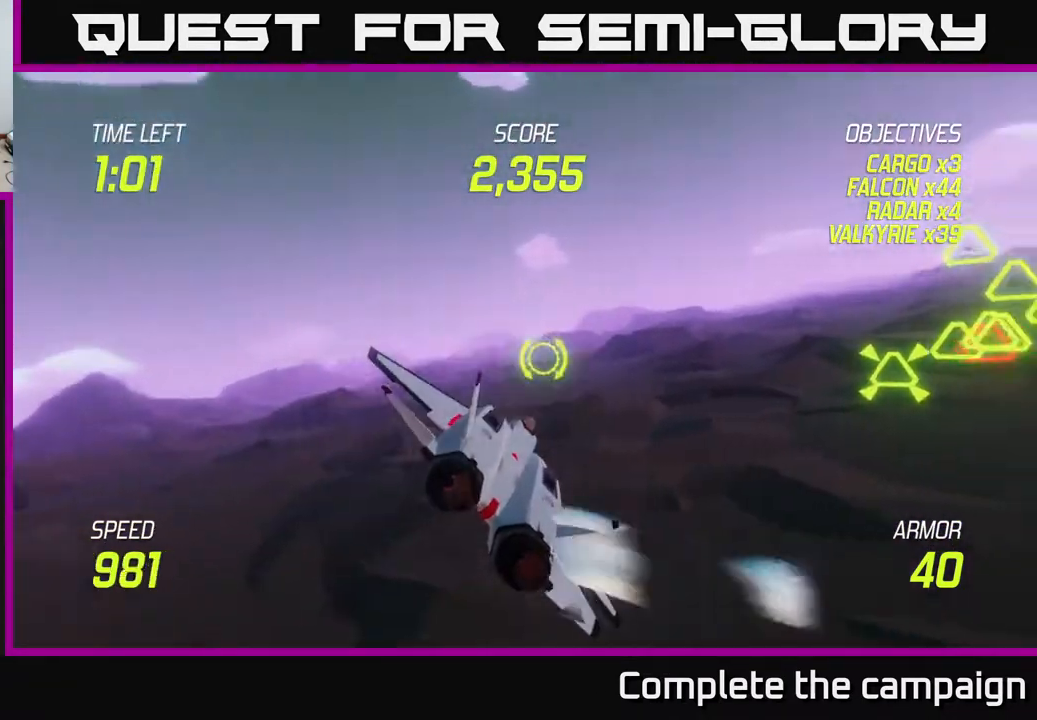
{"buttons": ["R2"], "left_stick": "up-left", "right_stick": "center", "events": [[400, "R2", "down"], [483, "left_stick", "up-left"]]}
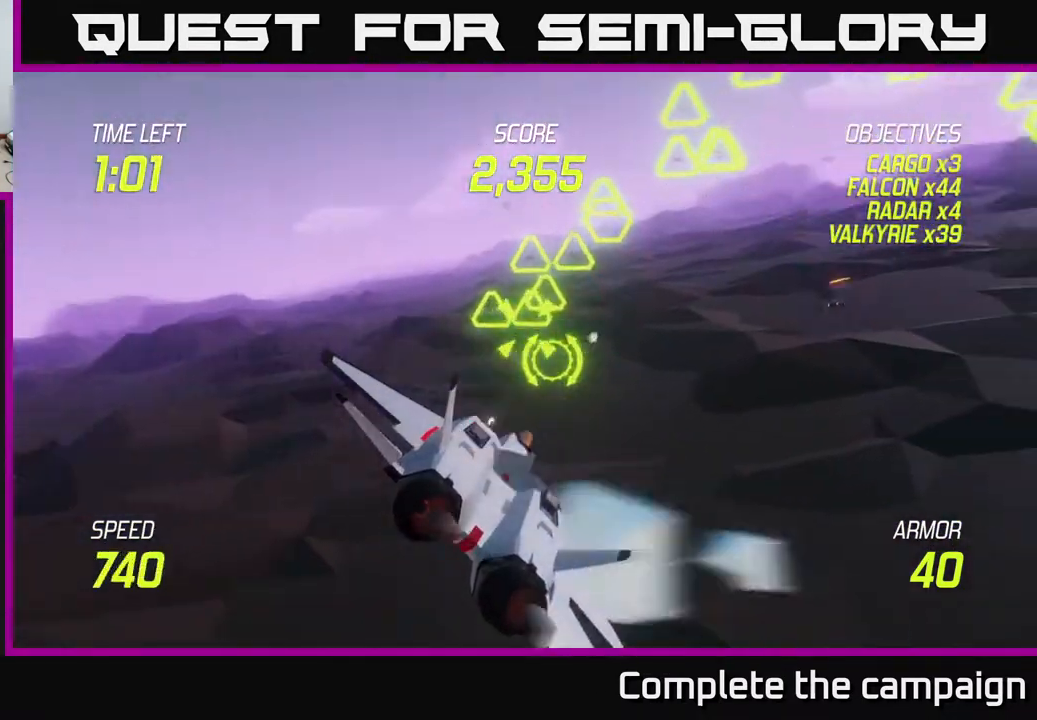
{"buttons": ["R2"], "left_stick": "up", "right_stick": "center", "events": [[33, "left_stick", "left"], [217, "left_stick", "up"]]}
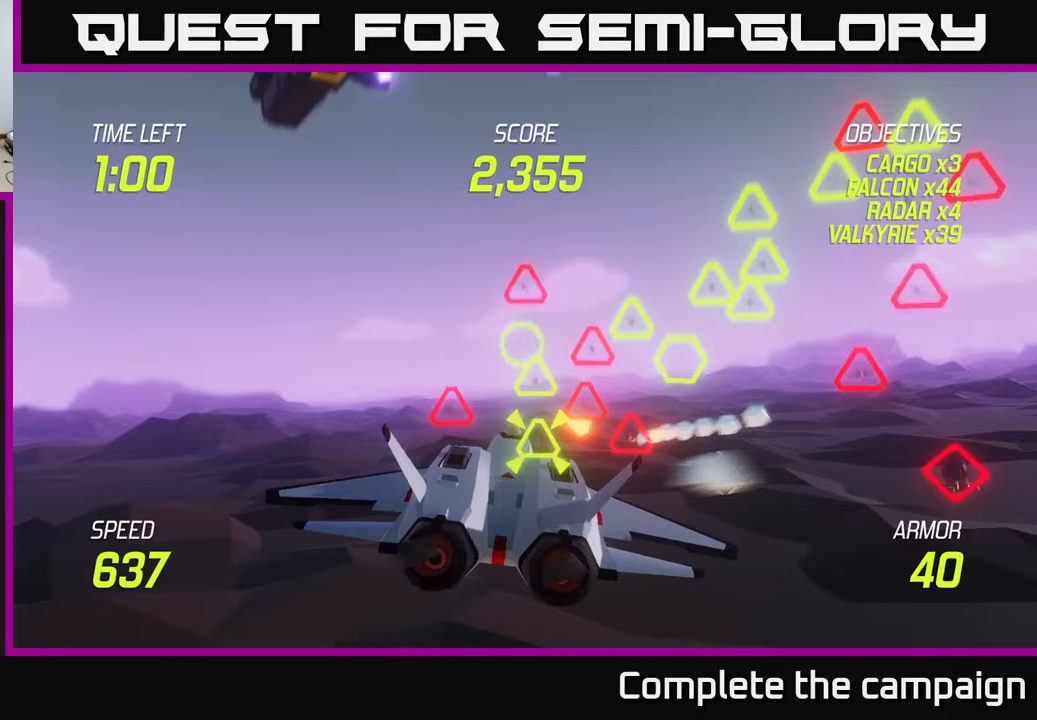
{"buttons": ["L2"], "left_stick": "down-left", "right_stick": "center", "events": [[50, "left_stick", "left"], [100, "left_stick", "down-left"], [250, "L2", "down"], [250, "R2", "up"], [383, "L2", "up"], [467, "L2", "down"]]}
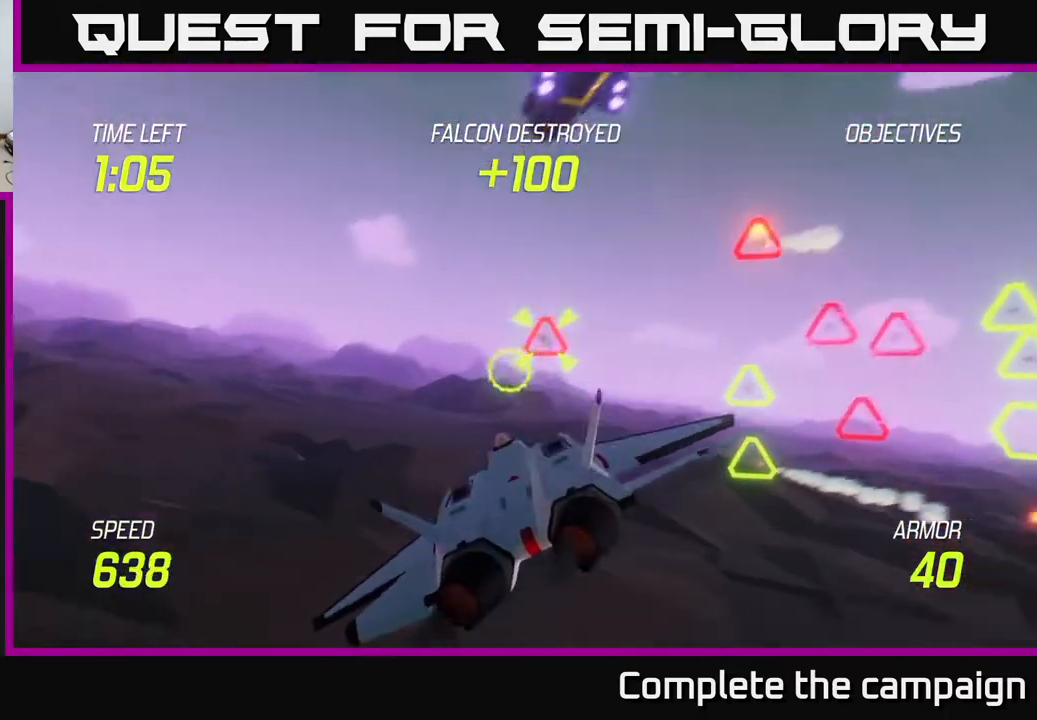
{"buttons": ["L2"], "left_stick": "left", "right_stick": "center", "events": [[50, "L2", "up"], [117, "L2", "down"], [183, "left_stick", "left"], [267, "L2", "up"], [350, "L2", "down"]]}
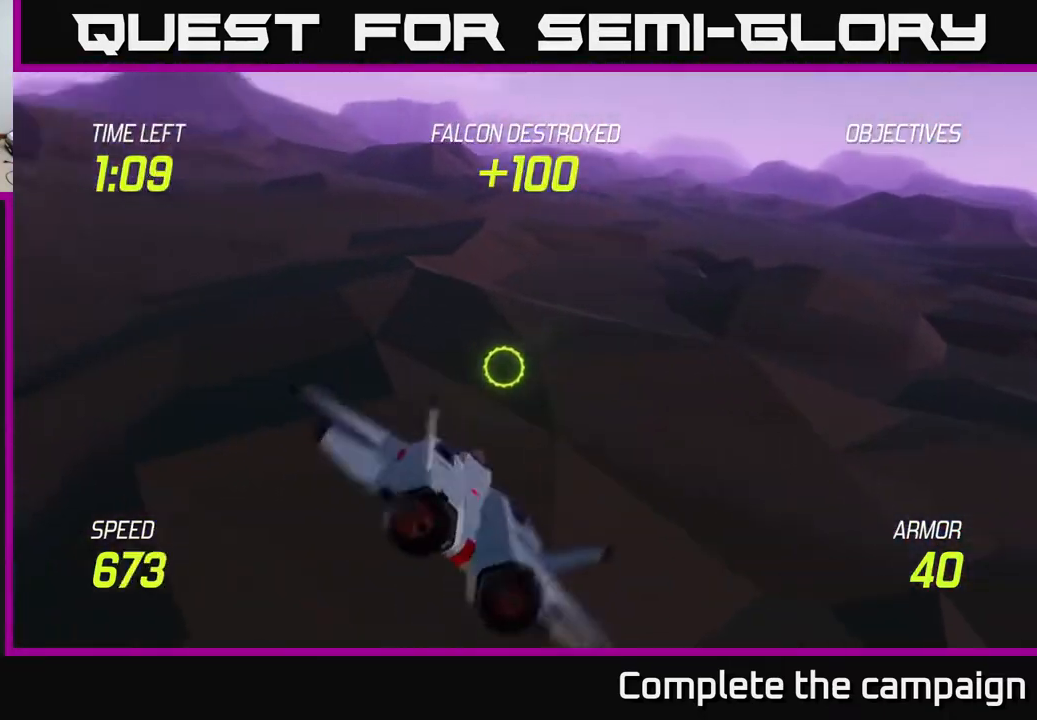
{"buttons": ["L2"], "left_stick": "up-left", "right_stick": "center", "events": [[233, "left_stick", "up-left"]]}
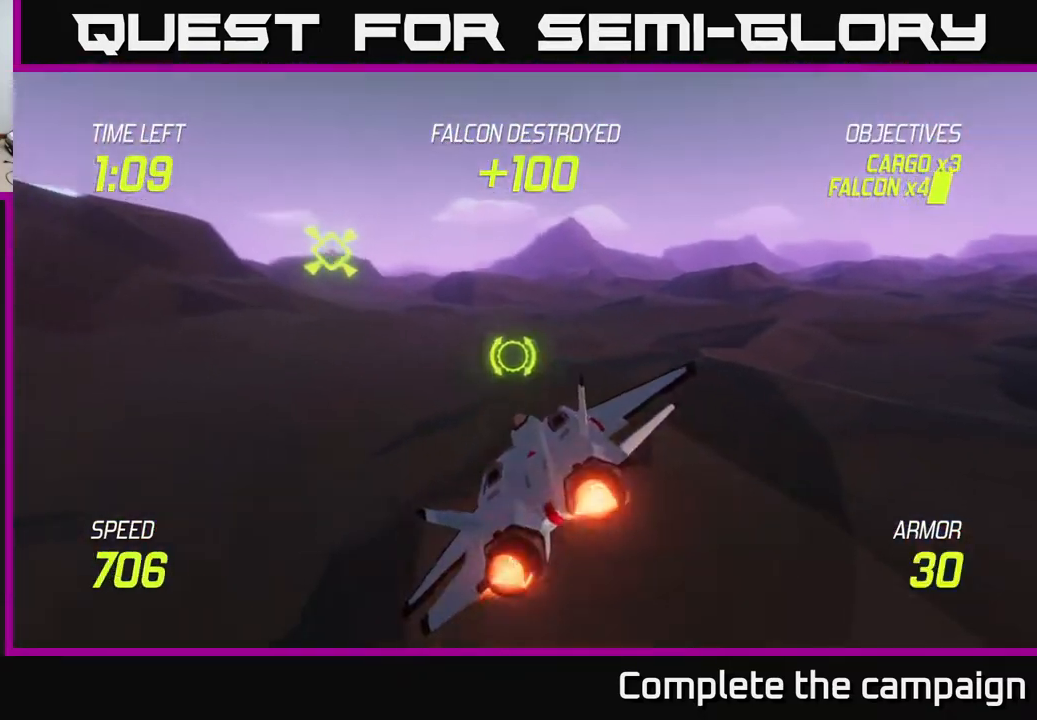
{"buttons": ["L2"], "left_stick": "up-left", "right_stick": "center", "events": [[17, "L2", "up"], [83, "left_stick", "right"], [117, "L2", "down"], [200, "L2", "up"], [267, "L2", "down"], [350, "L2", "up"], [400, "left_stick", "up-left"], [417, "L2", "down"]]}
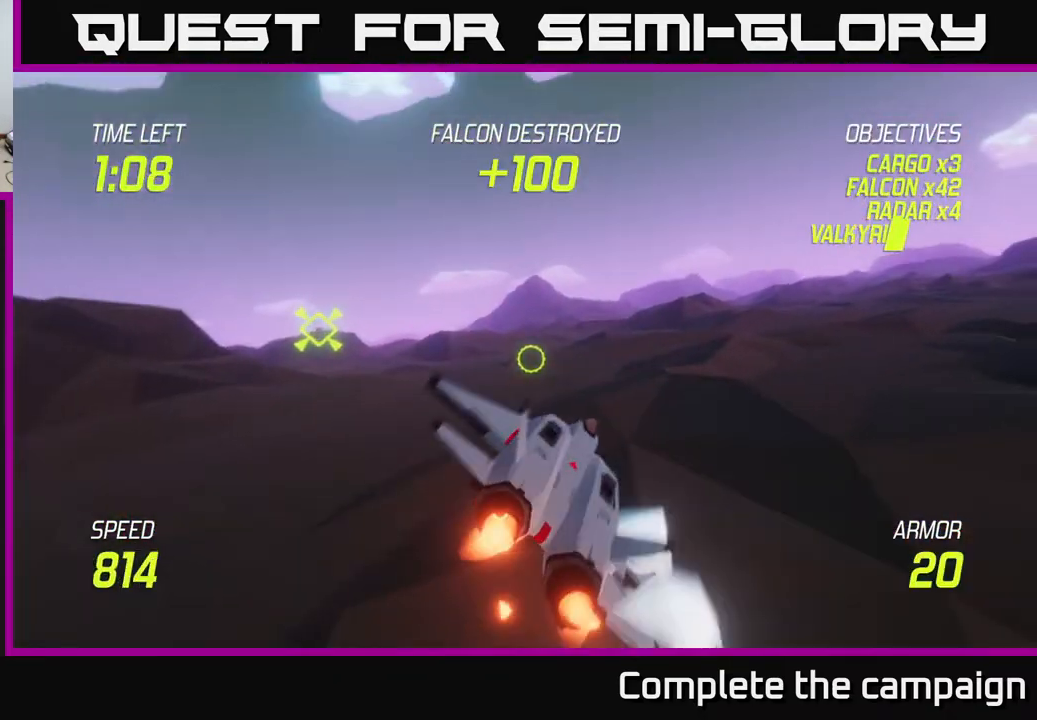
{"buttons": ["L2"], "left_stick": "left", "right_stick": "center", "events": [[17, "L2", "up"], [33, "left_stick", "left"], [83, "L2", "down"], [150, "L2", "up"], [233, "L2", "down"], [367, "left_stick", "up-left"], [500, "left_stick", "left"]]}
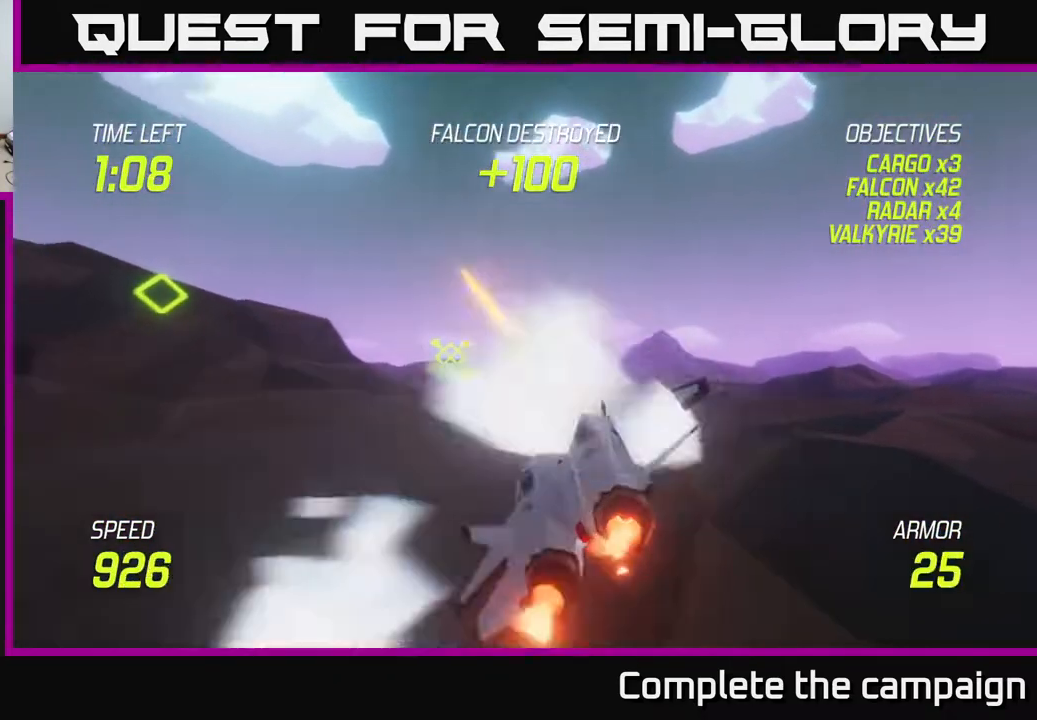
{"buttons": [], "left_stick": "right", "right_stick": "center", "events": [[317, "L2", "up"], [350, "left_stick", "right"], [400, "L2", "down"], [467, "L2", "up"]]}
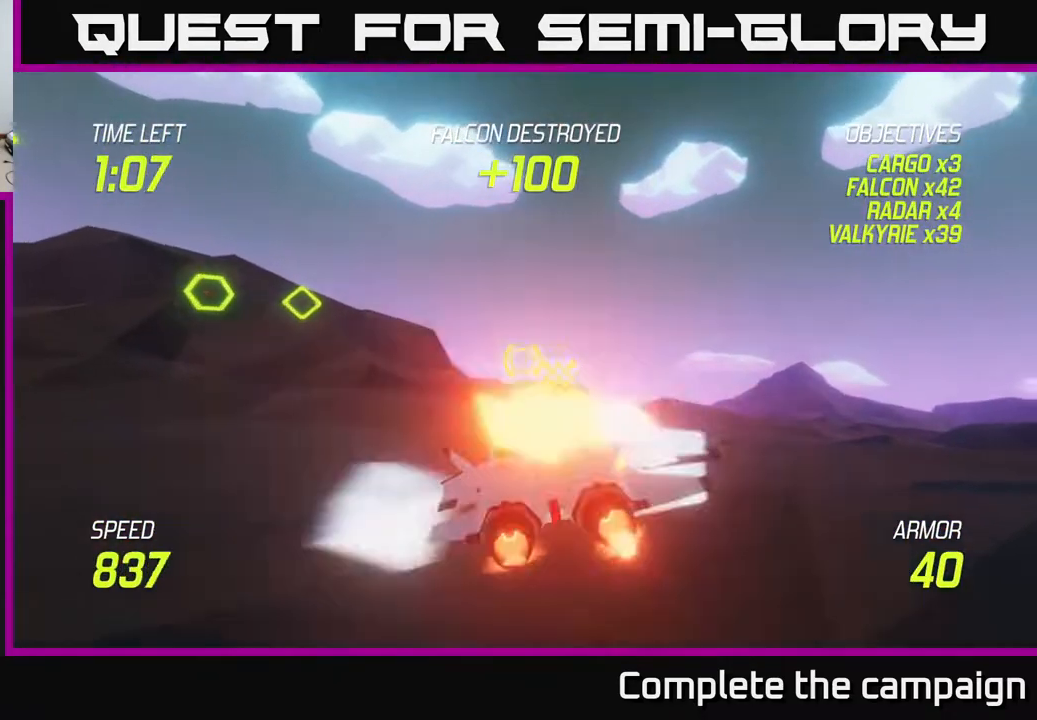
{"buttons": ["L2"], "left_stick": "up-left", "right_stick": "center", "events": [[50, "L2", "down"], [250, "left_stick", "left"], [350, "L2", "up"], [367, "left_stick", "up-left"], [433, "L2", "down"]]}
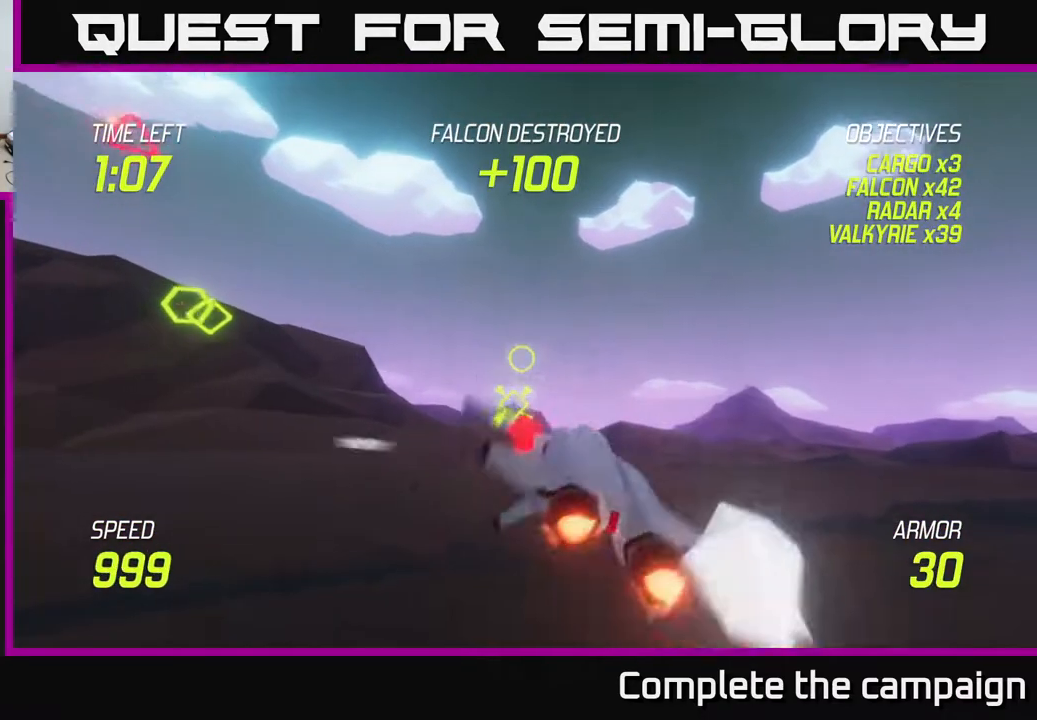
{"buttons": ["L2"], "left_stick": "left", "right_stick": "center", "events": [[267, "left_stick", "left"]]}
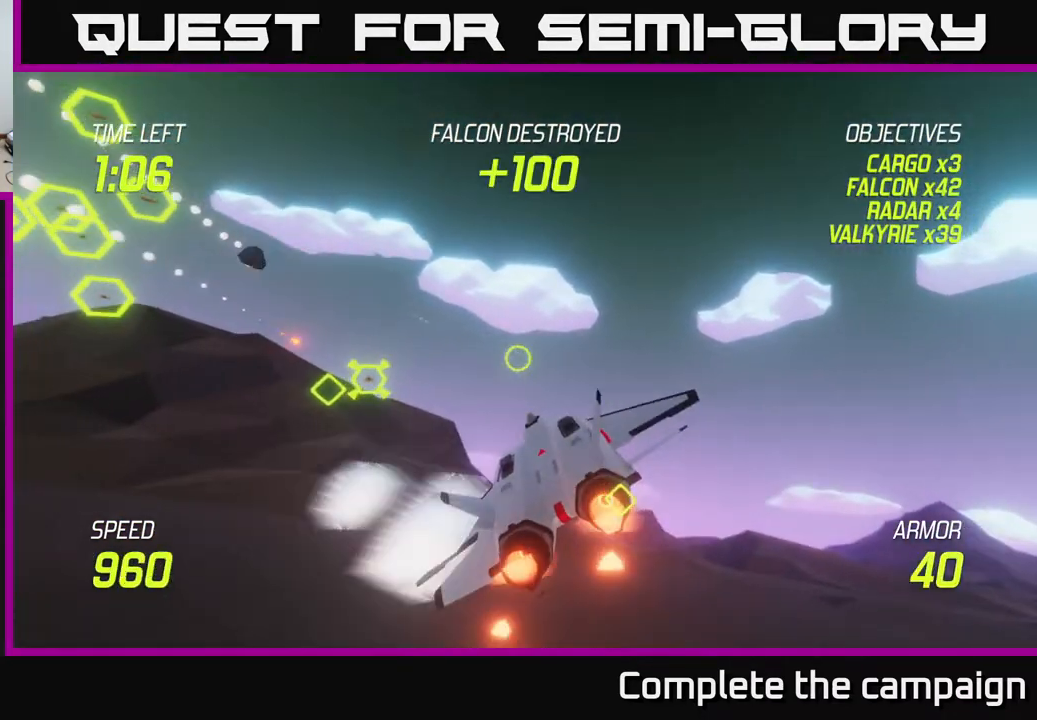
{"buttons": ["L2", "R2"], "left_stick": "right", "right_stick": "center", "events": [[33, "left_stick", "down-left"], [217, "left_stick", "up-left"], [267, "R2", "down"], [433, "left_stick", "right"]]}
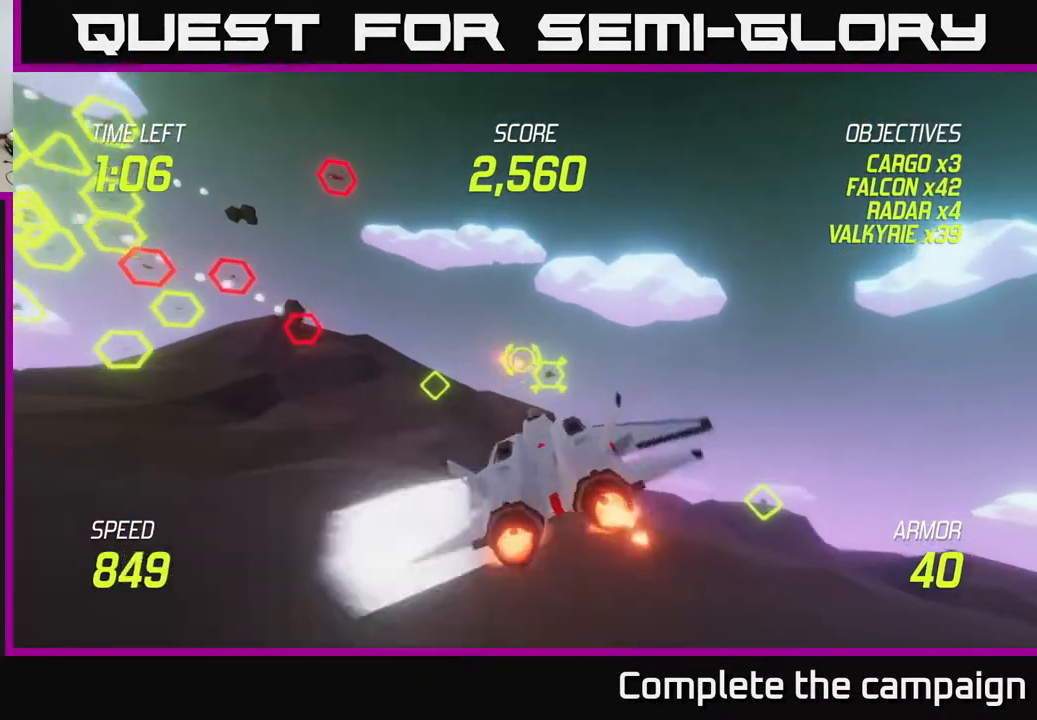
{"buttons": ["L2", "R2"], "left_stick": "right", "right_stick": "center", "events": [[33, "L2", "up"], [383, "R2", "up"], [433, "L2", "down"], [467, "R2", "down"]]}
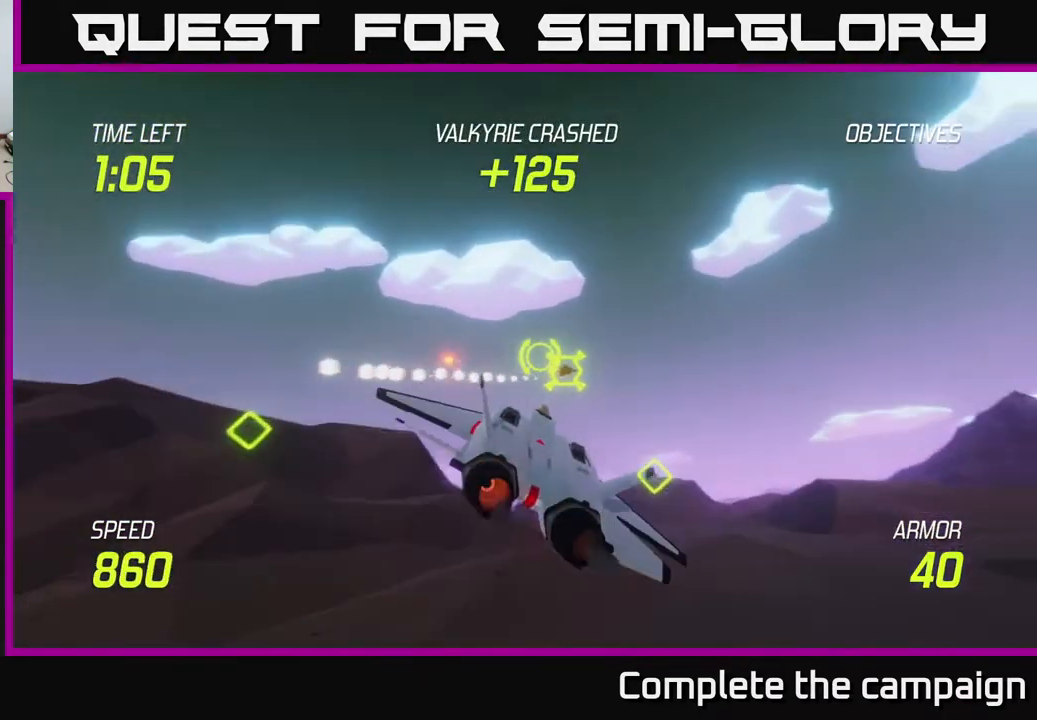
{"buttons": ["L2"], "left_stick": "up-left", "right_stick": "center", "events": [[67, "L2", "up"], [83, "left_stick", "left"], [100, "R2", "up"], [167, "L2", "down"], [300, "L2", "up"], [350, "L2", "down"], [450, "left_stick", "up-left"]]}
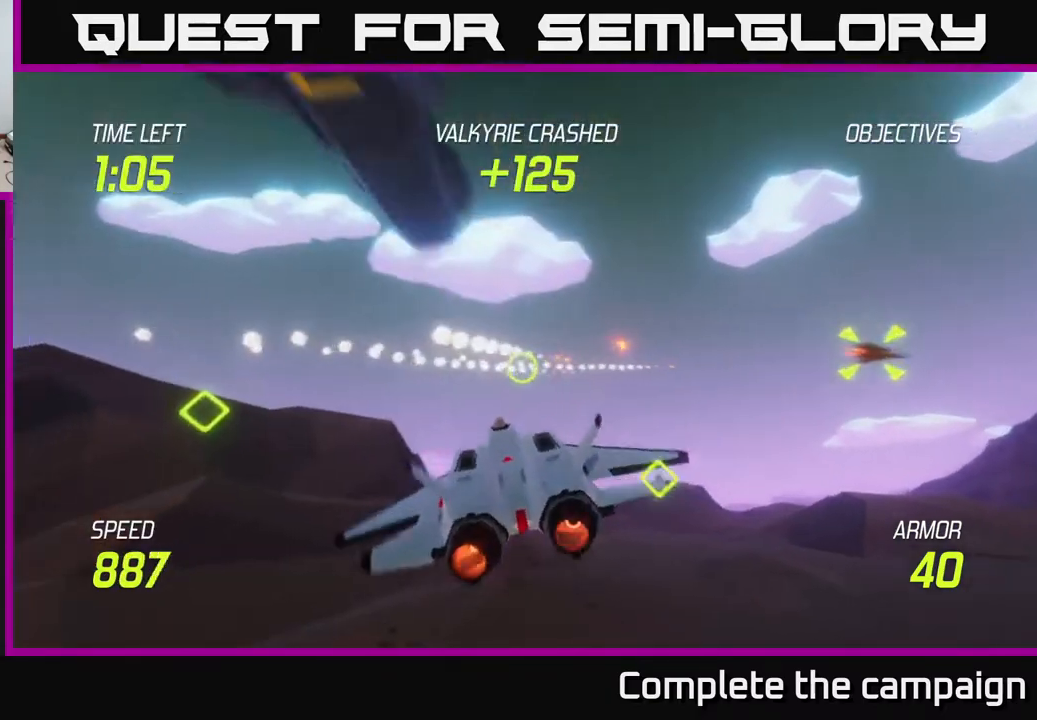
{"buttons": ["L2"], "left_stick": "down-left", "right_stick": "center", "events": [[33, "left_stick", "up"], [83, "left_stick", "up-right"], [417, "left_stick", "down-left"]]}
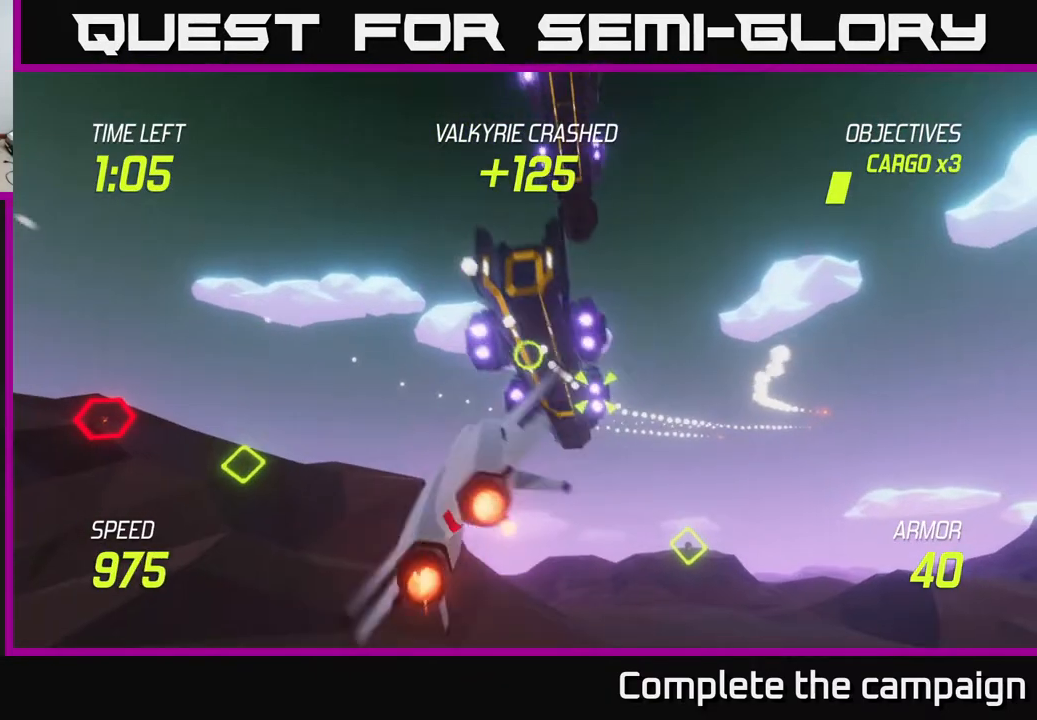
{"buttons": ["R2"], "left_stick": "right", "right_stick": "center", "events": [[50, "R2", "down"], [100, "left_stick", "right"], [117, "L2", "up"], [217, "R2", "up"], [283, "R2", "down"], [450, "R2", "up"], [500, "R2", "down"]]}
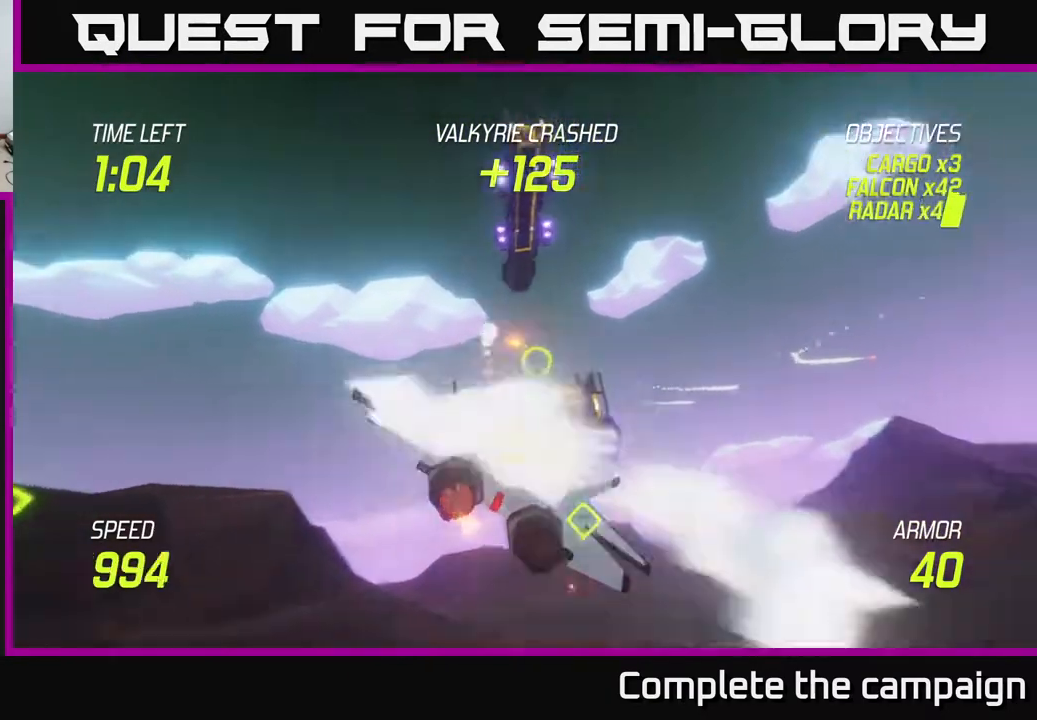
{"buttons": ["L2"], "left_stick": "down", "right_stick": "center", "events": [[100, "R2", "up"], [200, "R2", "down"], [217, "left_stick", "center"], [267, "left_stick", "left"], [333, "R2", "up"], [400, "R2", "down"], [400, "left_stick", "down"], [467, "L2", "down"], [500, "R2", "up"]]}
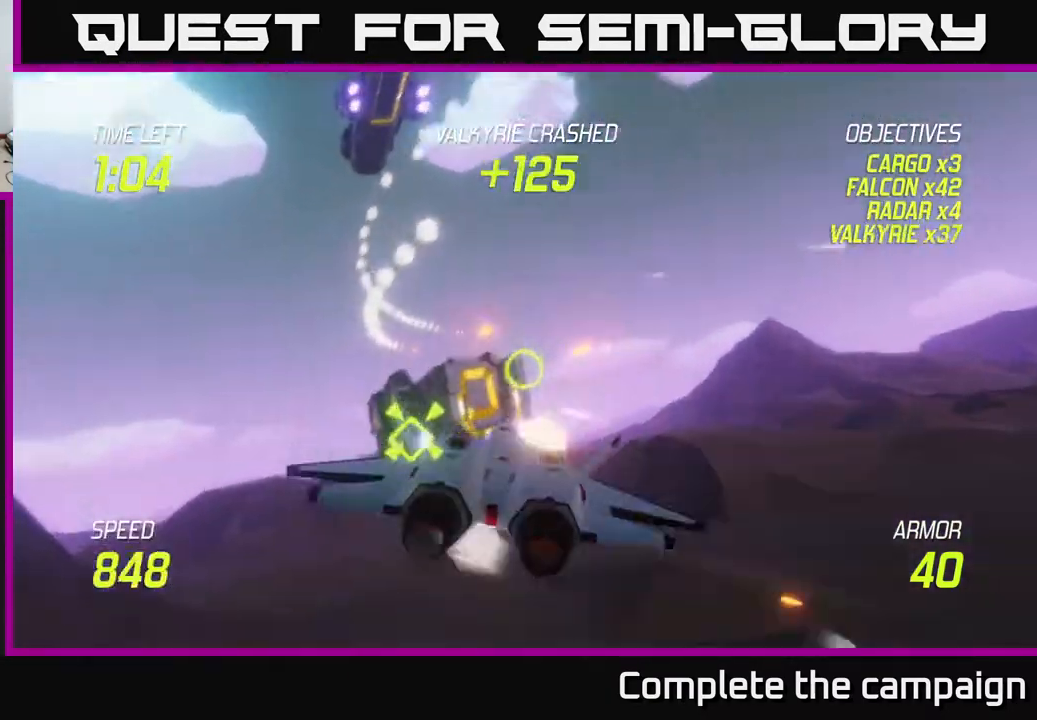
{"buttons": ["L2"], "left_stick": "up-left", "right_stick": "center", "events": [[17, "left_stick", "down-left"], [100, "L2", "up"], [200, "L2", "down"], [283, "L2", "up"], [350, "L2", "down"], [383, "left_stick", "left"], [483, "left_stick", "up-left"]]}
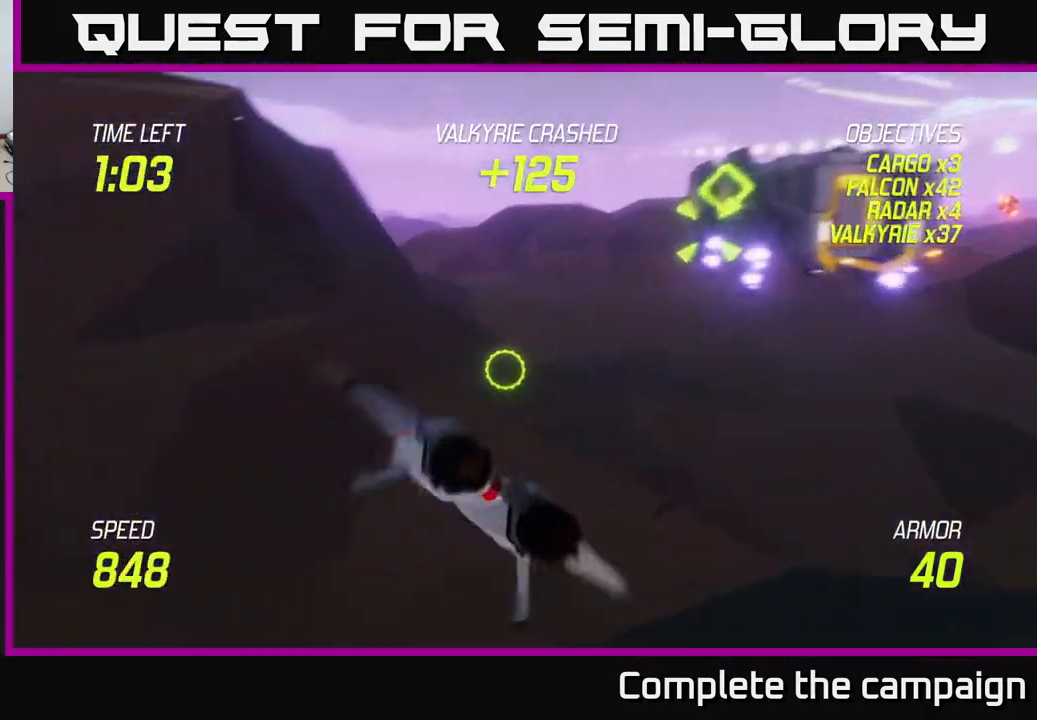
{"buttons": ["L2"], "left_stick": "up-right", "right_stick": "center", "events": [[117, "left_stick", "up-right"], [167, "left_stick", "right"], [417, "left_stick", "up-right"]]}
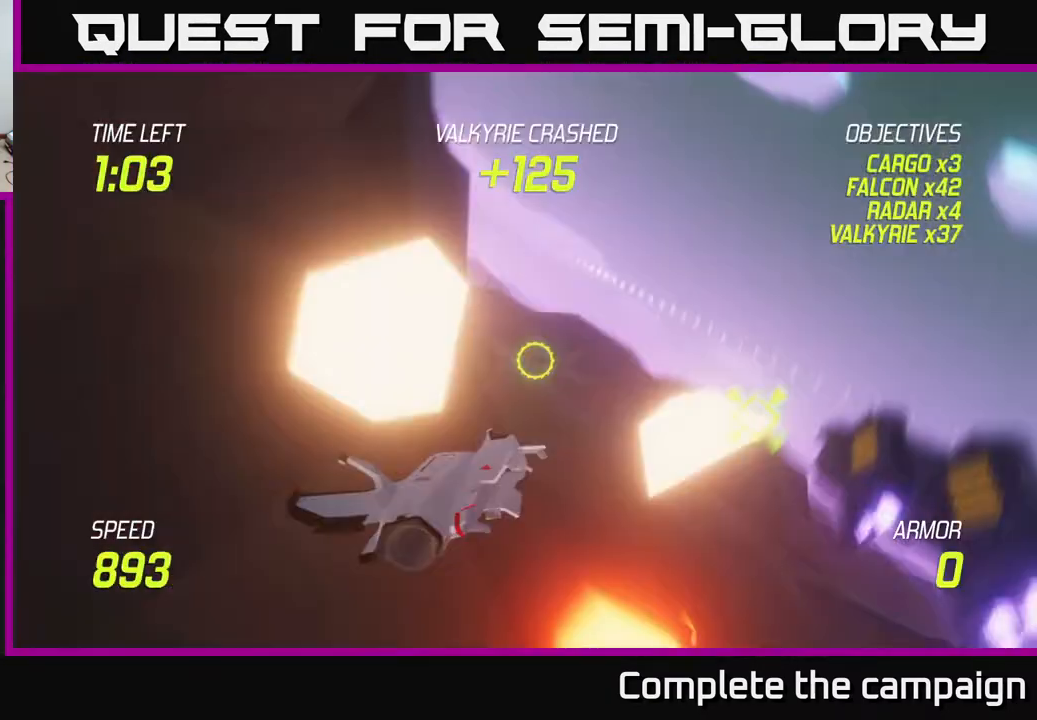
{"buttons": [], "left_stick": "center", "right_stick": "center", "events": [[250, "left_stick", "center"], [300, "L2", "up"]]}
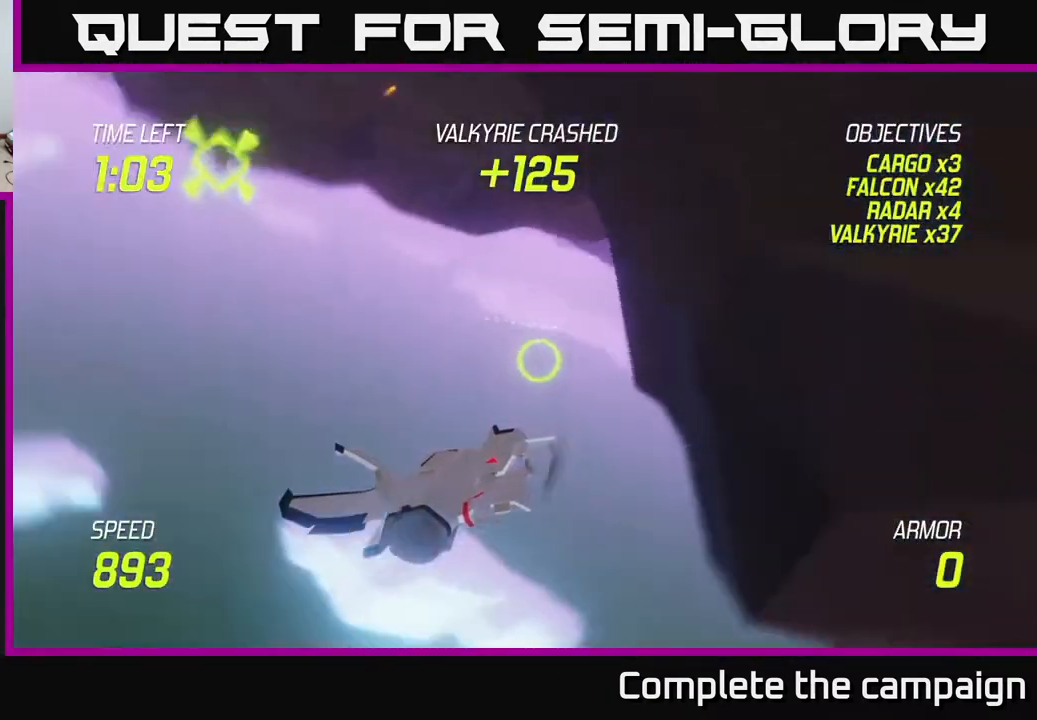
{"buttons": [], "left_stick": "center", "right_stick": "center", "events": []}
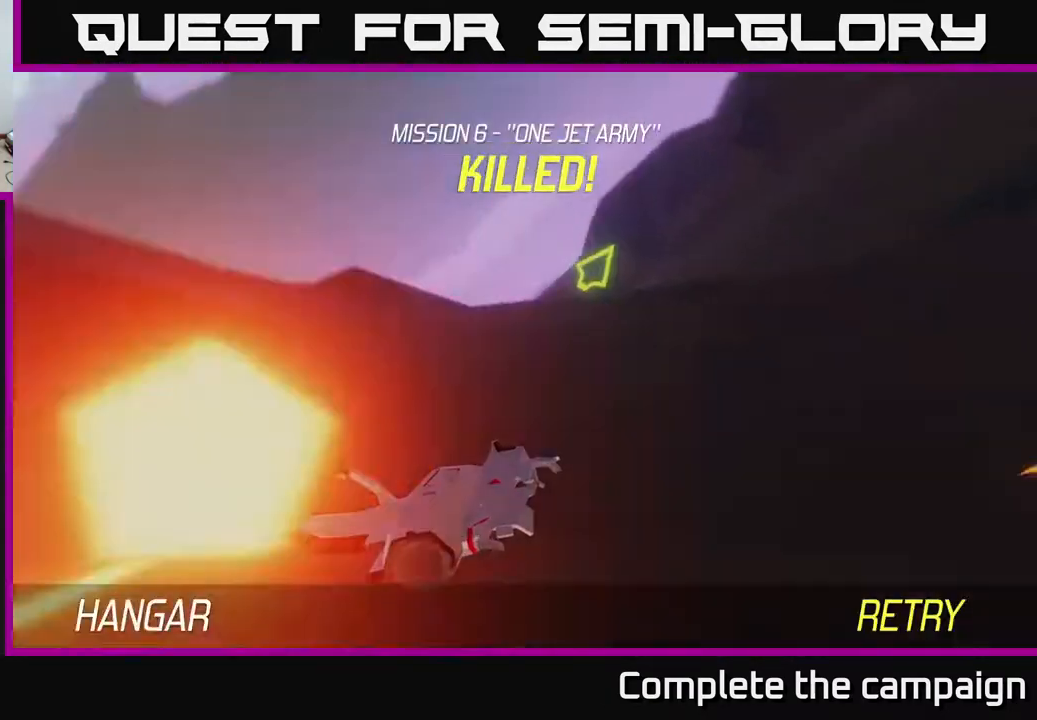
{"buttons": [], "left_stick": "center", "right_stick": "center", "events": []}
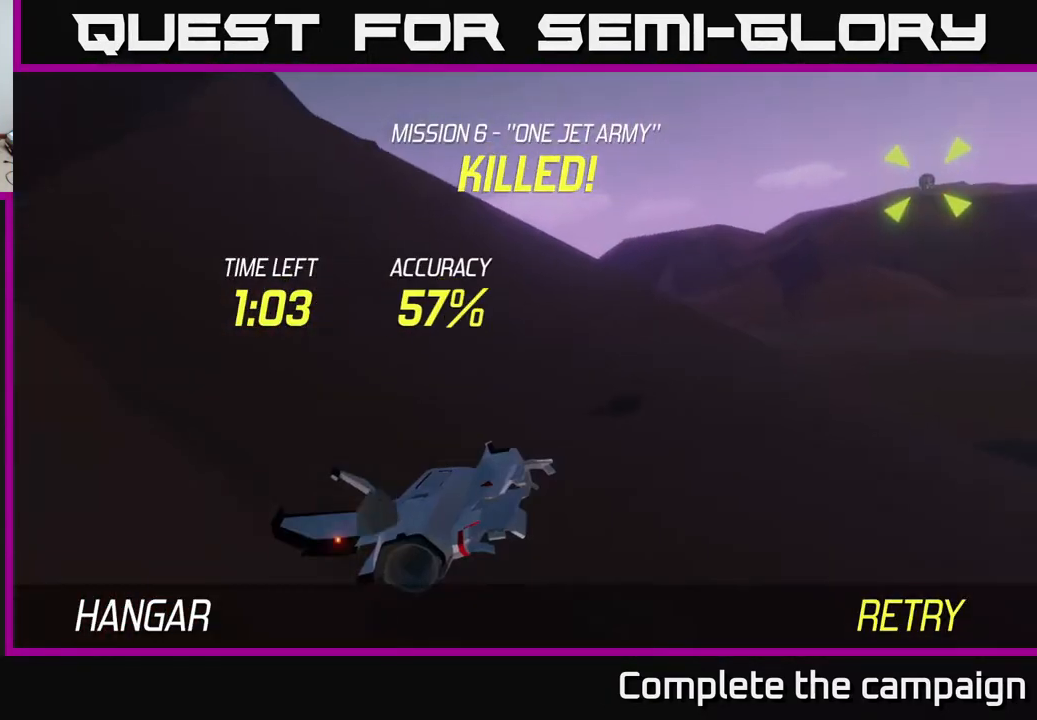
{"buttons": [], "left_stick": "center", "right_stick": "center", "events": []}